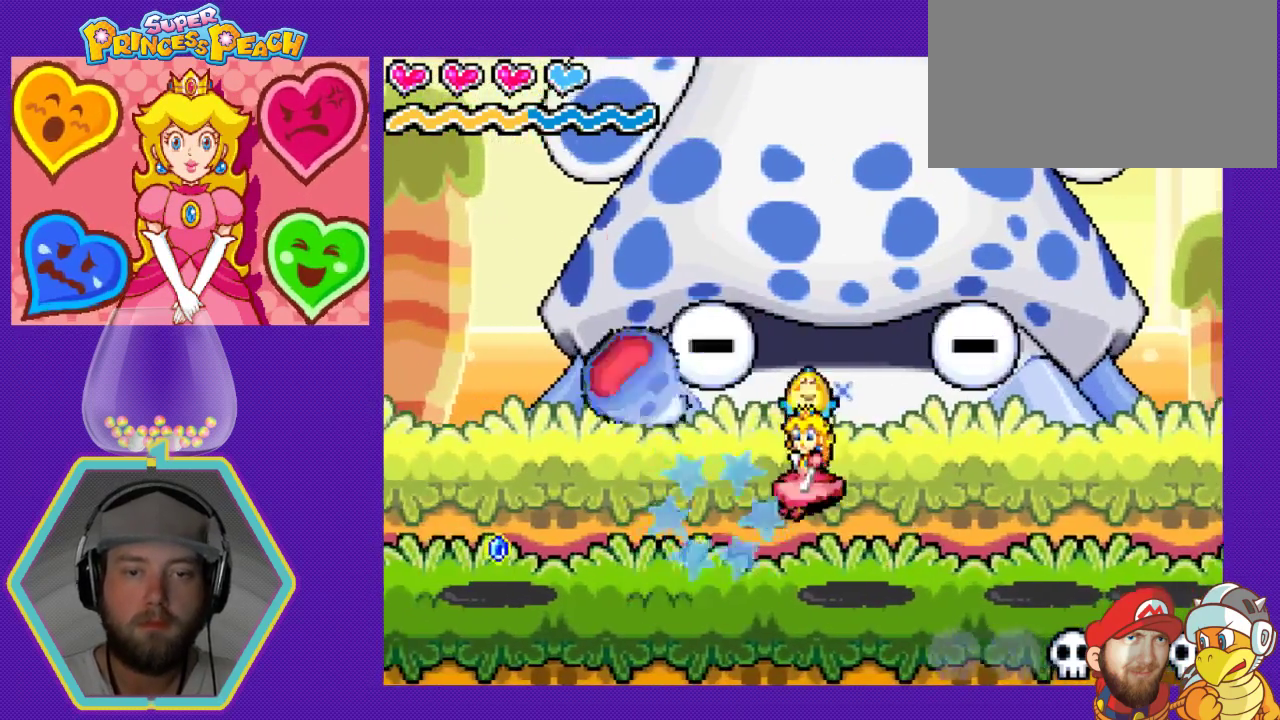
Gameplay with a controller (Nintendo layout); each line is a JSON object with the inputs held at the frame after it. "events" lists button and stick changes between this image and that frame as [ms after this image, input, new state], when the widget could be followed in between. Not read: L3 R3.
{"buttons": ["DPAD_LEFT"], "events": [[67, "B", "up"], [133, "B", "down"], [200, "B", "up"]]}
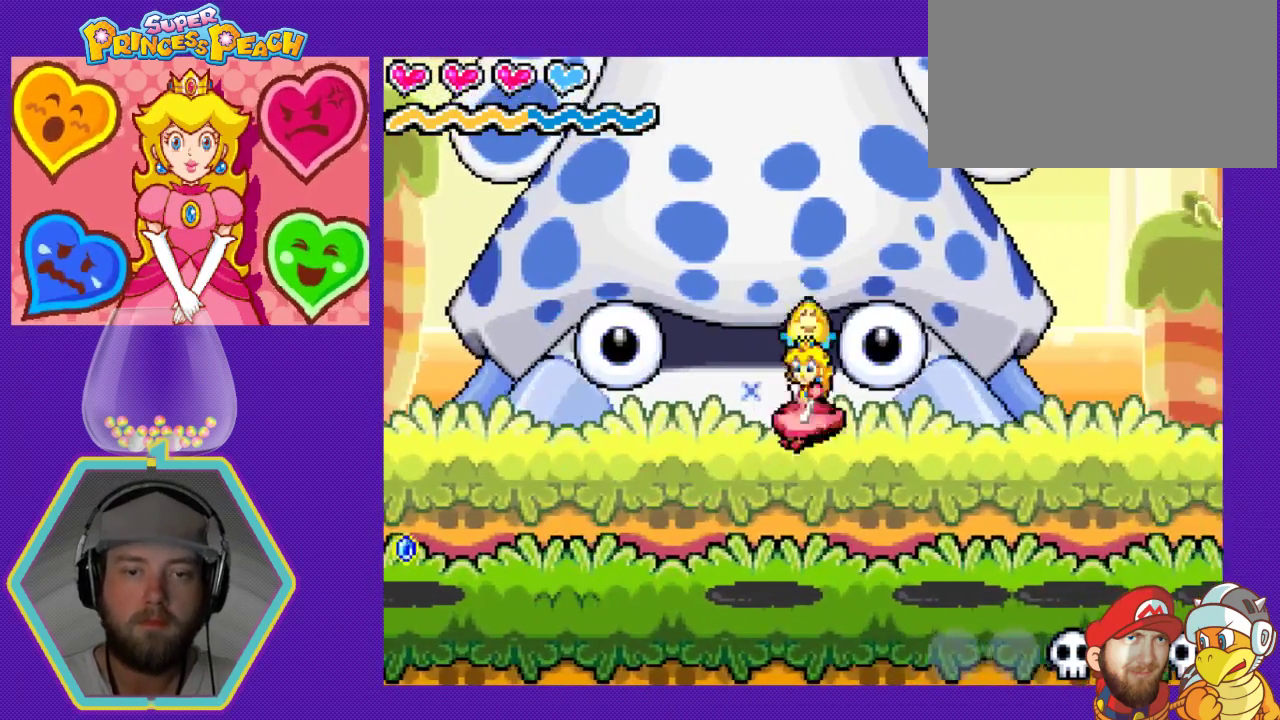
{"buttons": ["A", "DPAD_LEFT"], "events": [[400, "A", "down"]]}
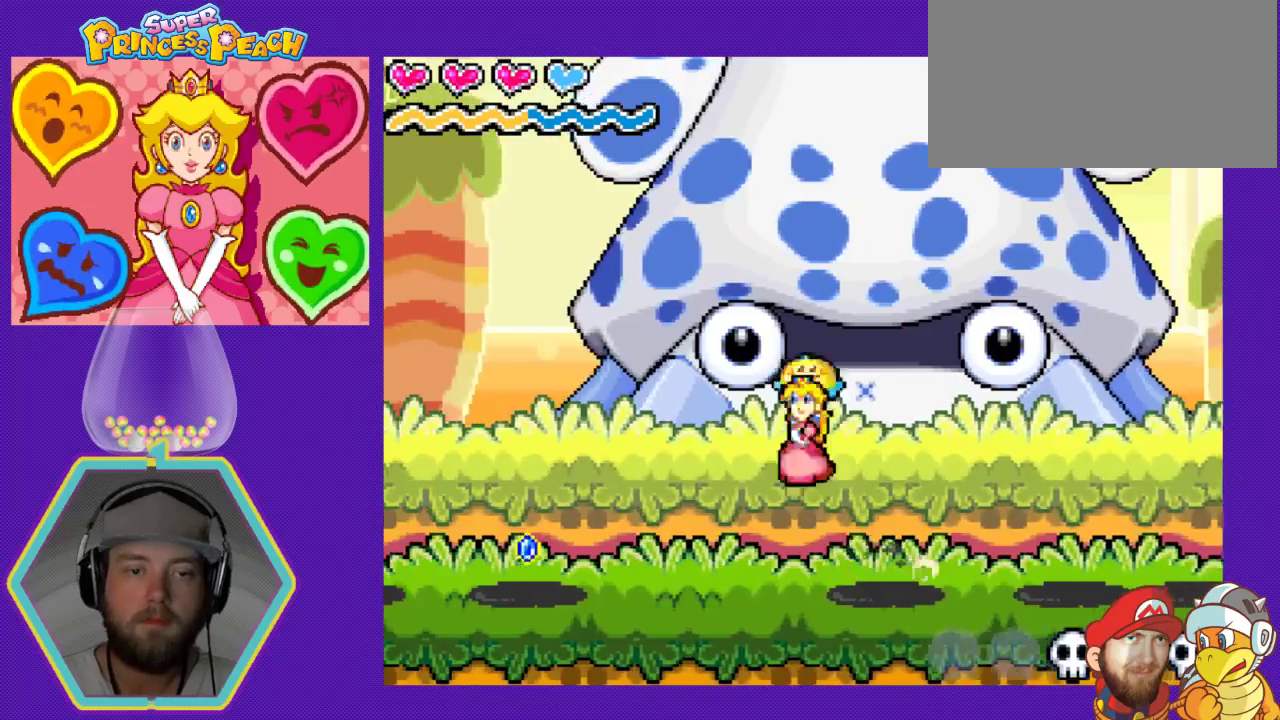
{"buttons": ["DPAD_LEFT"], "events": [[100, "A", "up"]]}
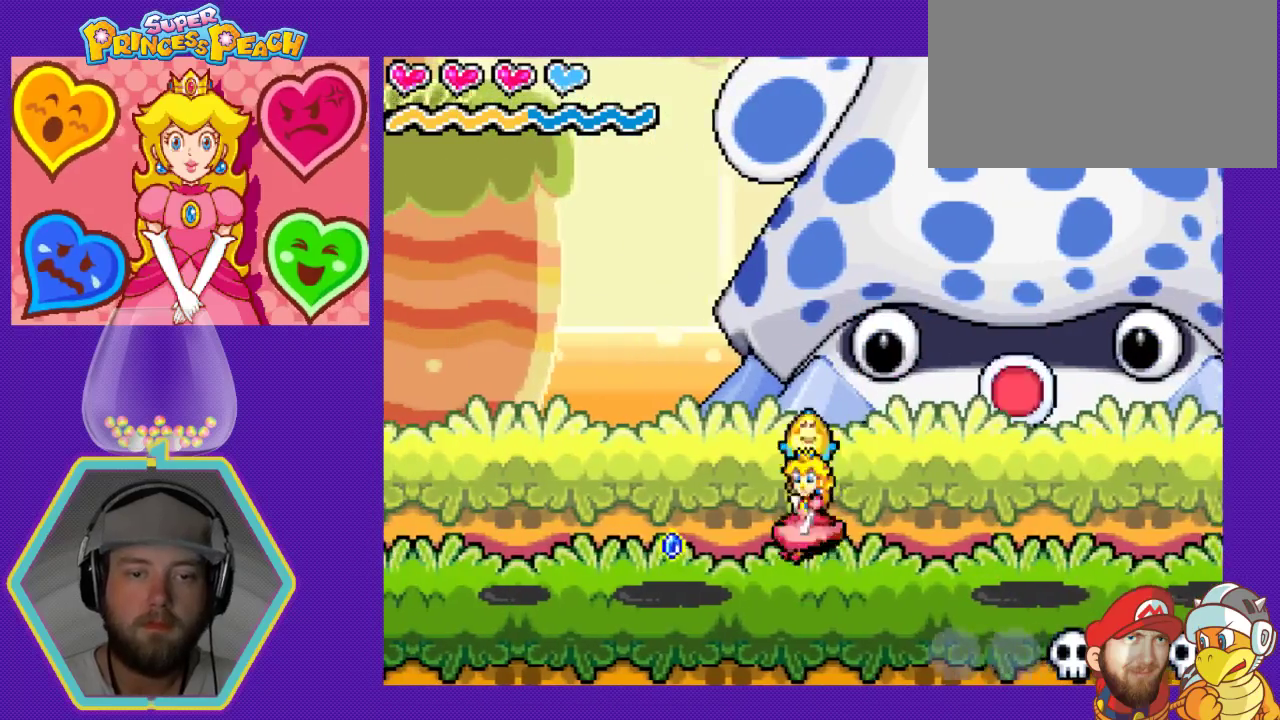
{"buttons": [], "events": [[467, "DPAD_LEFT", "up"]]}
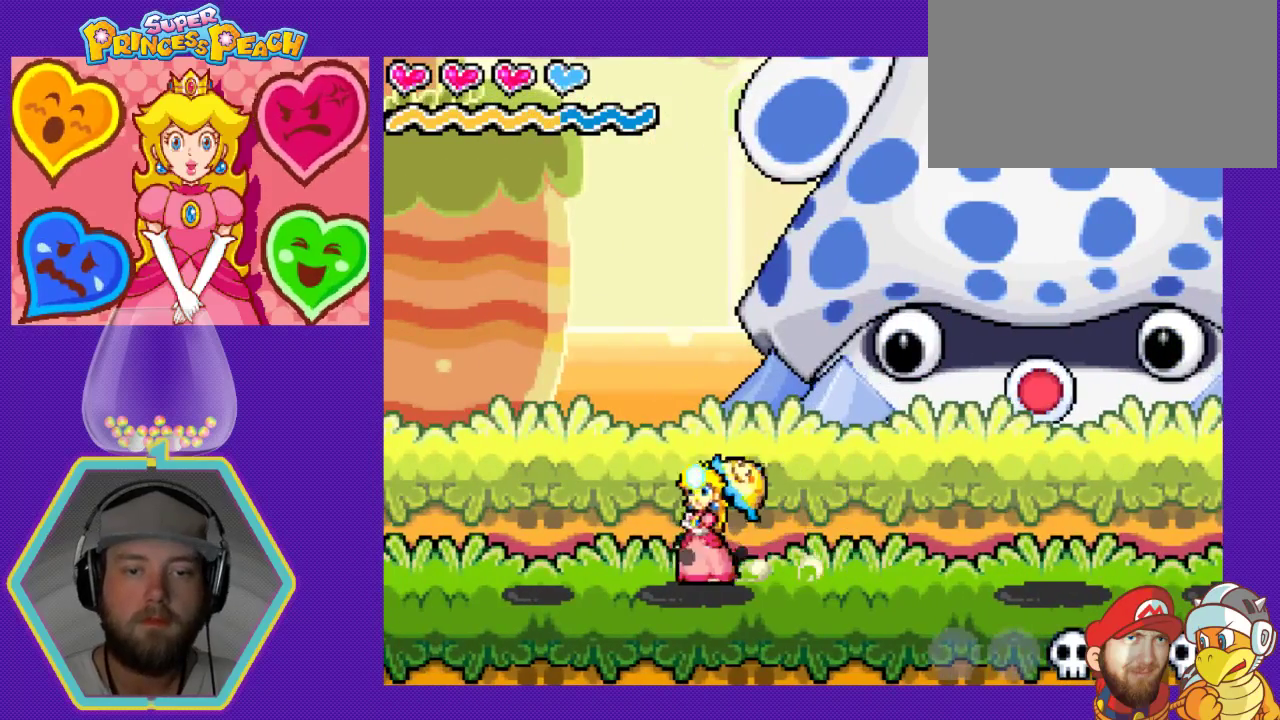
{"buttons": ["DPAD_RIGHT"], "events": [[133, "DPAD_RIGHT", "down"]]}
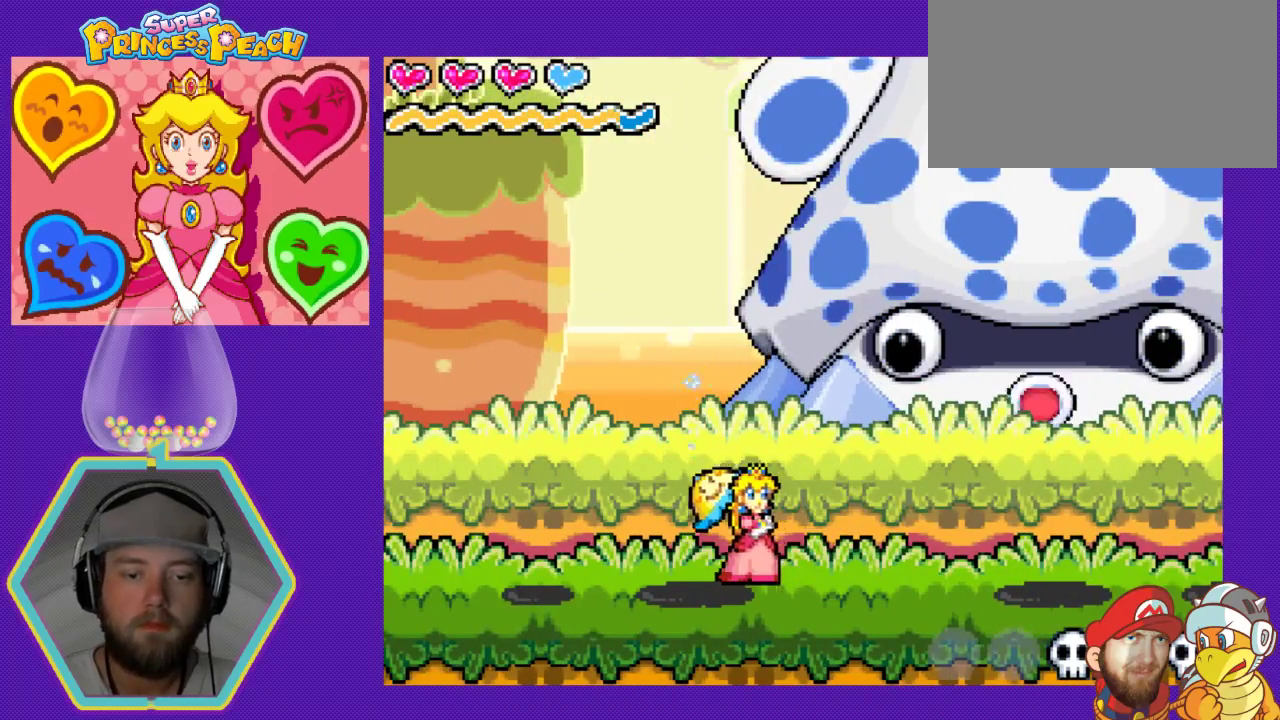
{"buttons": ["DPAD_LEFT"], "events": [[233, "DPAD_DOWN", "down"], [267, "DPAD_RIGHT", "up"], [333, "DPAD_DOWN", "up"], [333, "DPAD_LEFT", "down"]]}
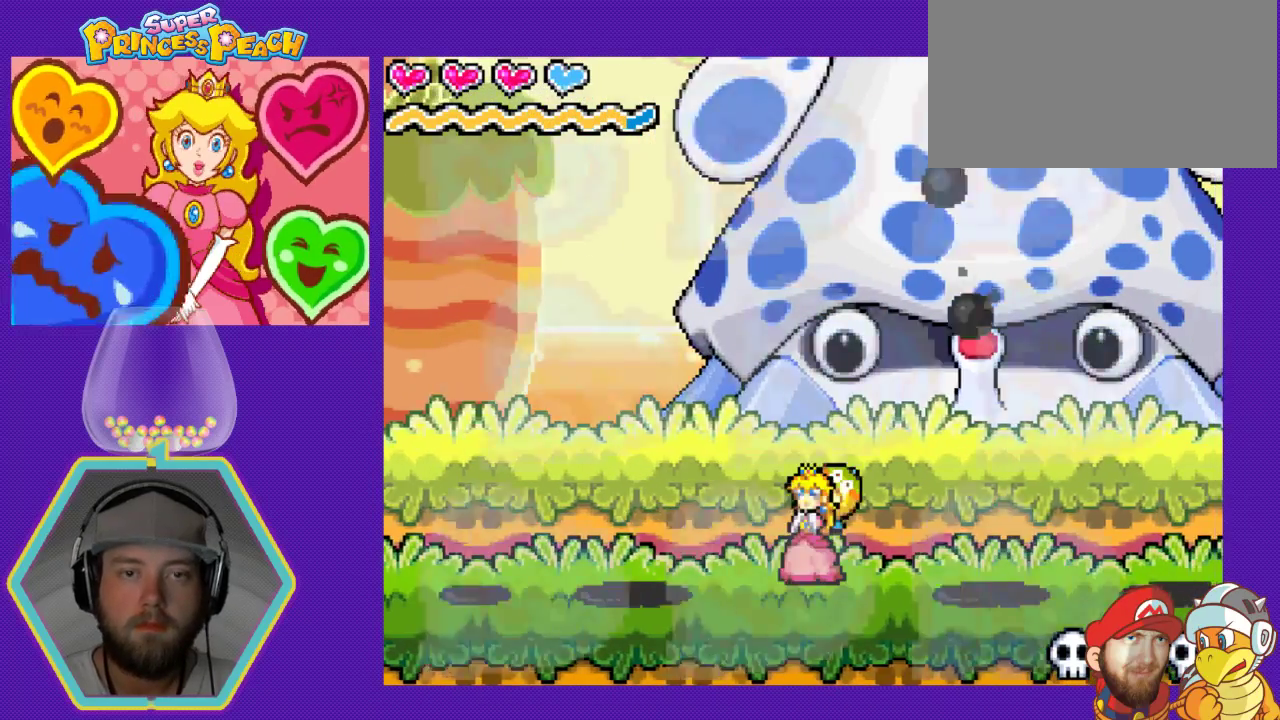
{"buttons": ["DPAD_RIGHT"], "events": [[33, "DPAD_DOWN", "down"], [33, "DPAD_LEFT", "up"], [67, "DPAD_RIGHT", "down"], [100, "DPAD_DOWN", "up"]]}
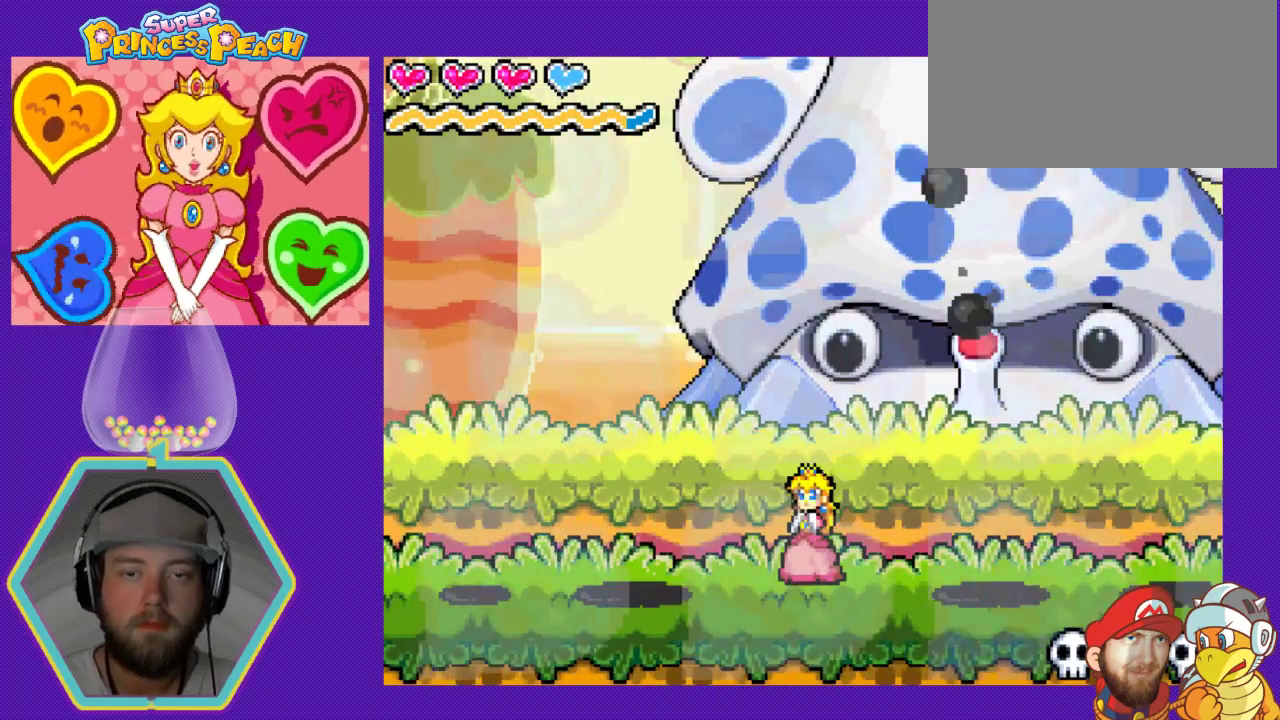
{"buttons": ["DPAD_RIGHT"], "events": []}
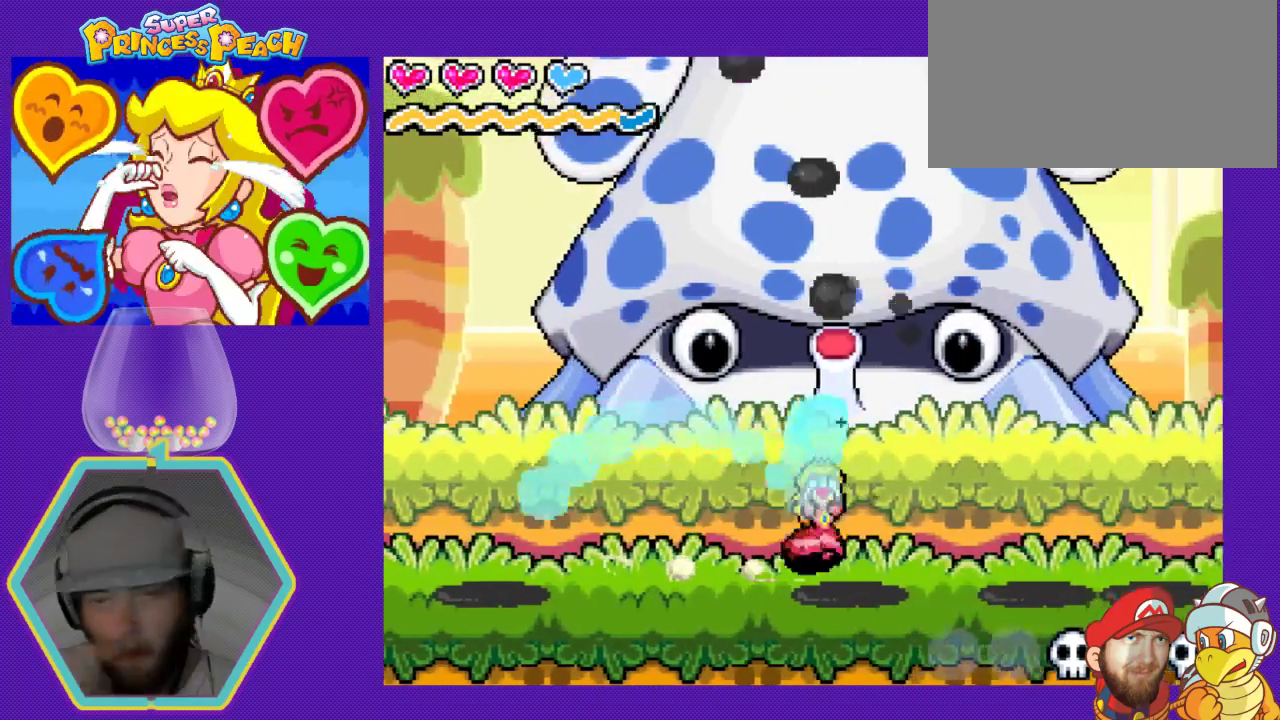
{"buttons": ["DPAD_RIGHT"], "events": []}
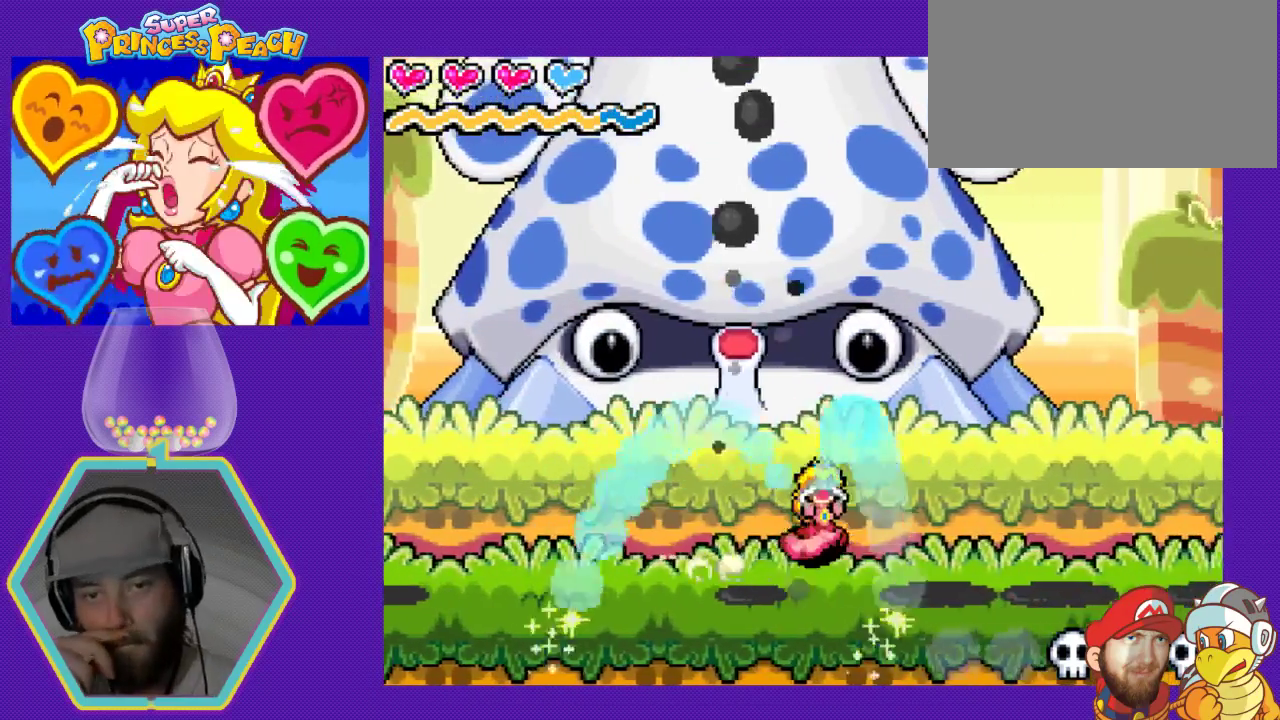
{"buttons": ["DPAD_RIGHT"], "events": []}
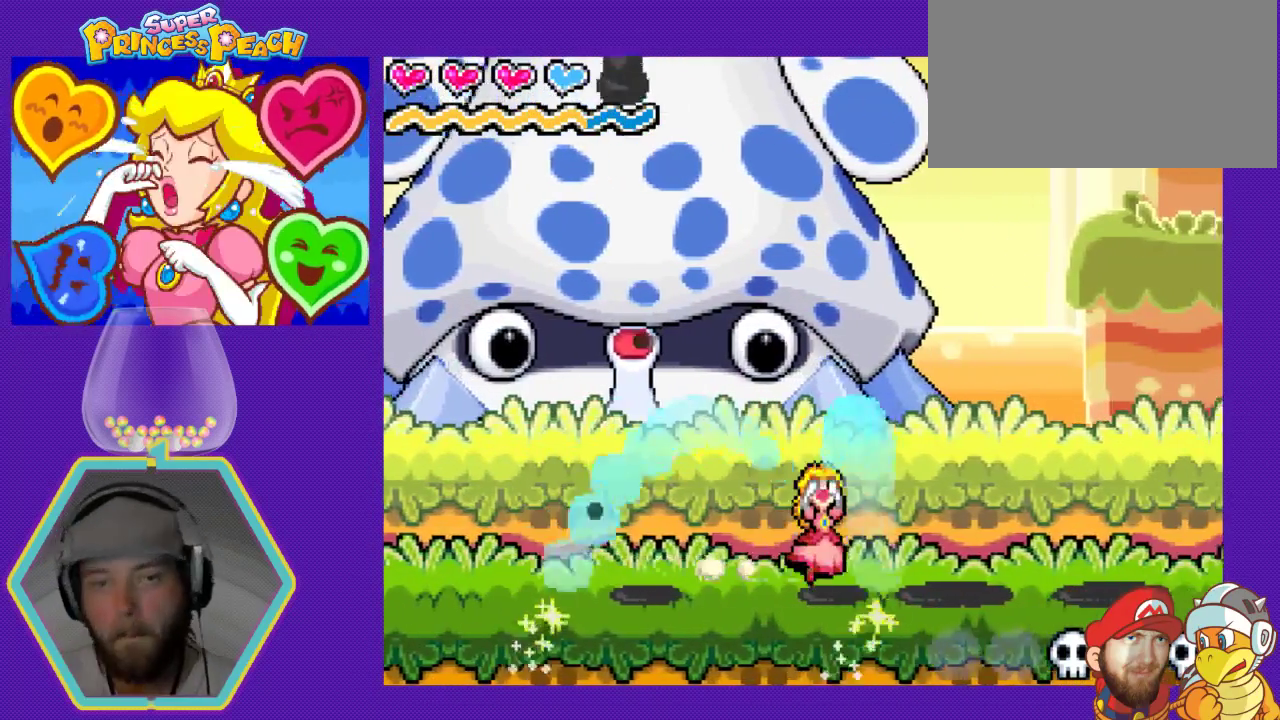
{"buttons": ["DPAD_RIGHT"], "events": []}
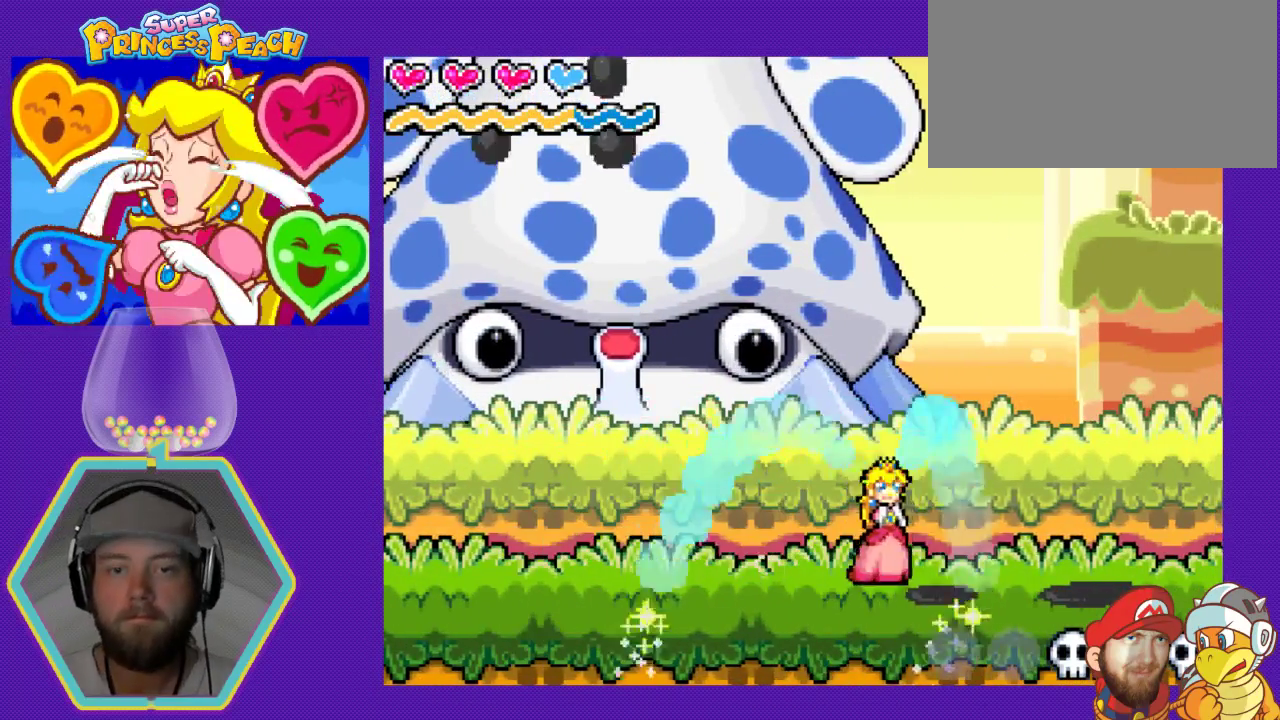
{"buttons": ["DPAD_DOWN", "DPAD_LEFT"], "events": [[233, "DPAD_DOWN", "down"], [267, "DPAD_DOWN", "up"], [267, "DPAD_LEFT", "down"], [267, "DPAD_RIGHT", "up"], [500, "DPAD_DOWN", "down"]]}
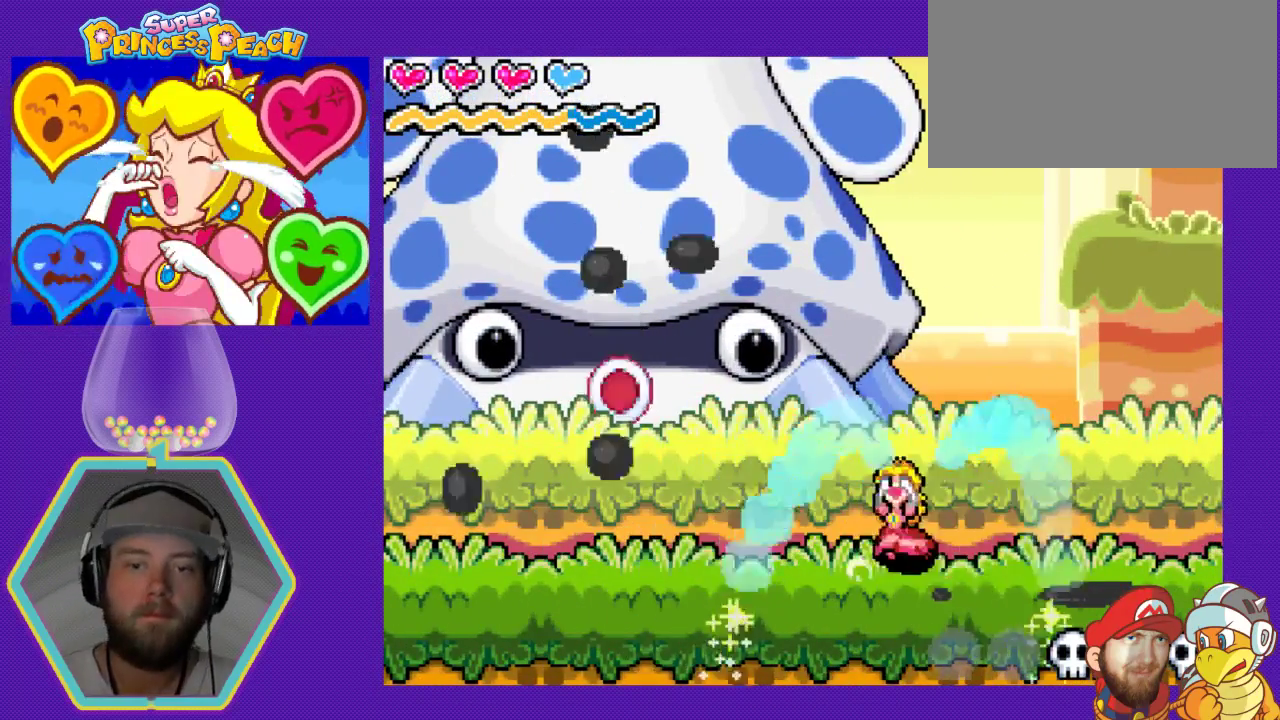
{"buttons": ["DPAD_LEFT"], "events": [[33, "DPAD_LEFT", "up"], [33, "DPAD_RIGHT", "down"], [67, "DPAD_DOWN", "up"], [333, "DPAD_DOWN", "down"], [367, "DPAD_LEFT", "down"], [367, "DPAD_RIGHT", "up"], [400, "DPAD_DOWN", "up"]]}
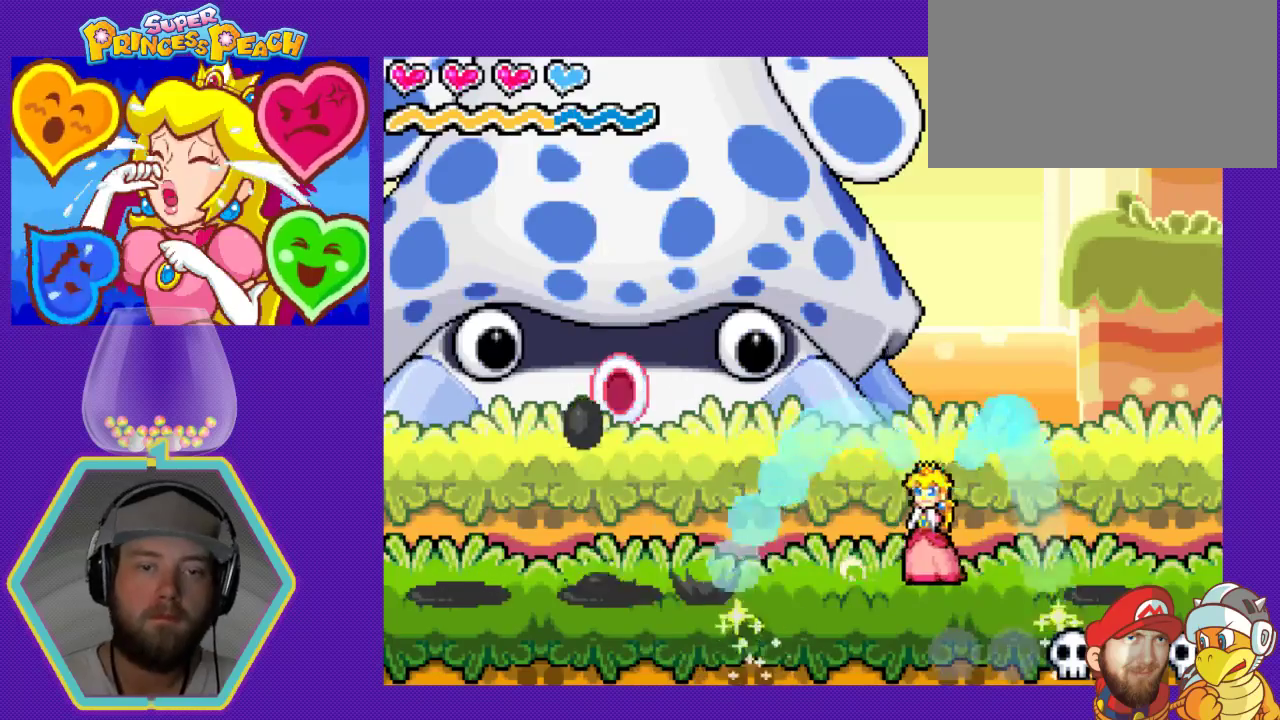
{"buttons": ["DPAD_LEFT"], "events": []}
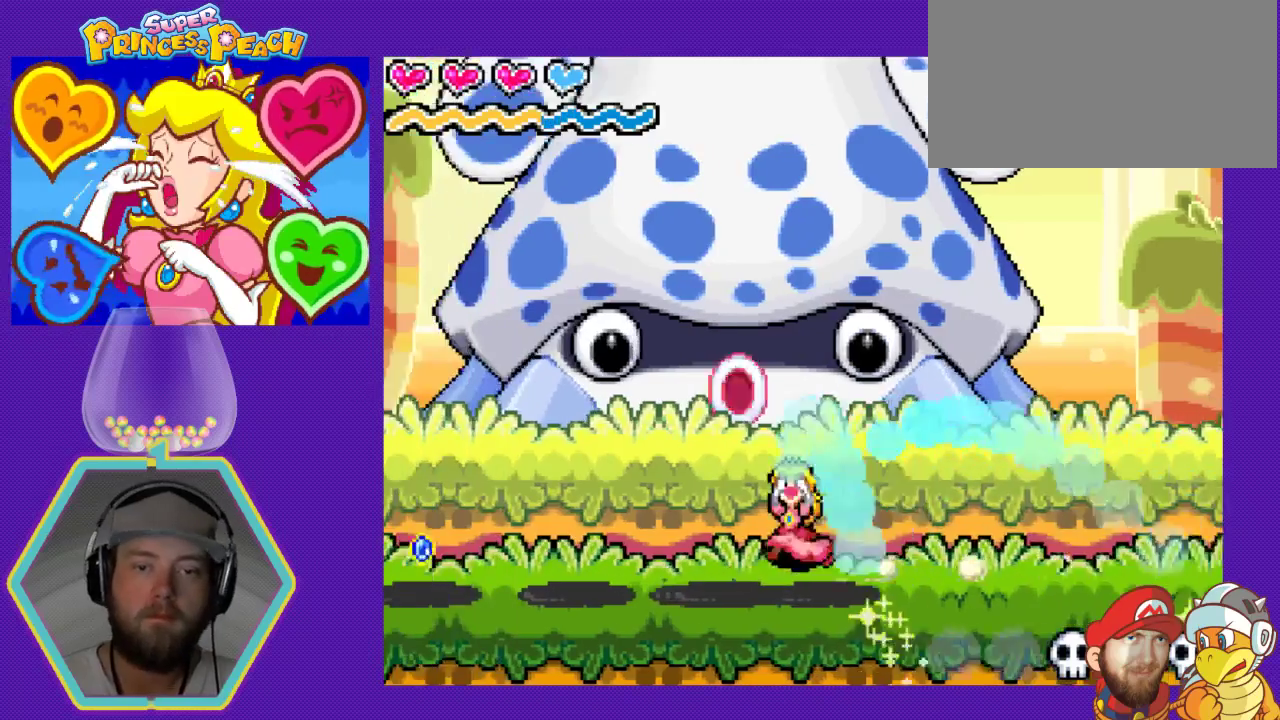
{"buttons": ["DPAD_LEFT"], "events": []}
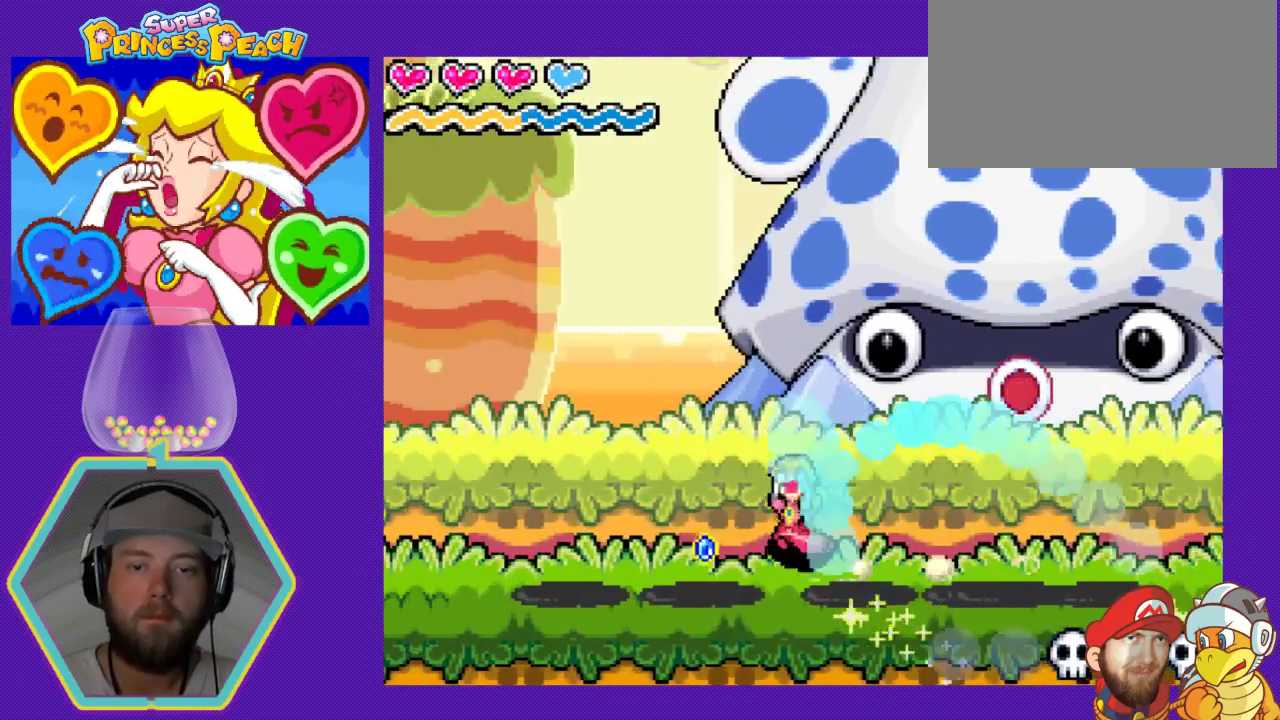
{"buttons": ["DPAD_RIGHT"], "events": [[300, "DPAD_DOWN", "down"], [300, "DPAD_LEFT", "up"], [333, "DPAD_RIGHT", "down"], [400, "DPAD_DOWN", "up"]]}
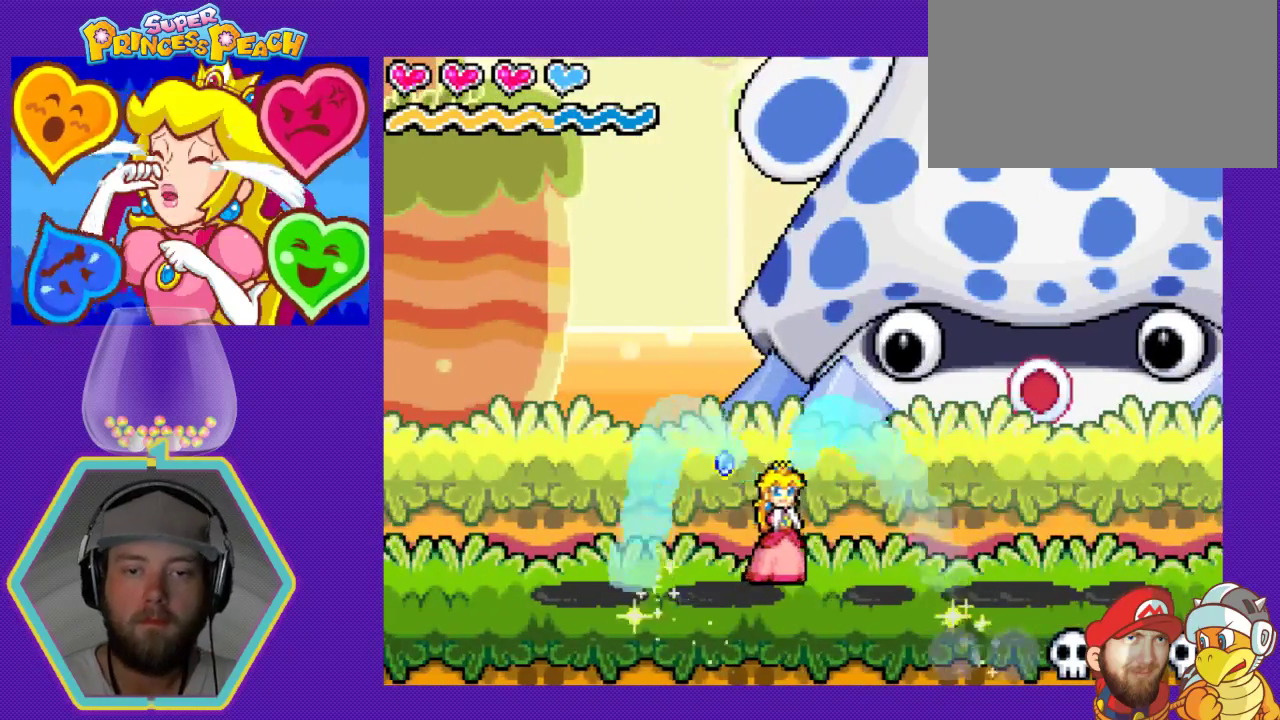
{"buttons": ["DPAD_DOWN", "DPAD_RIGHT"], "events": [[267, "DPAD_DOWN", "down"]]}
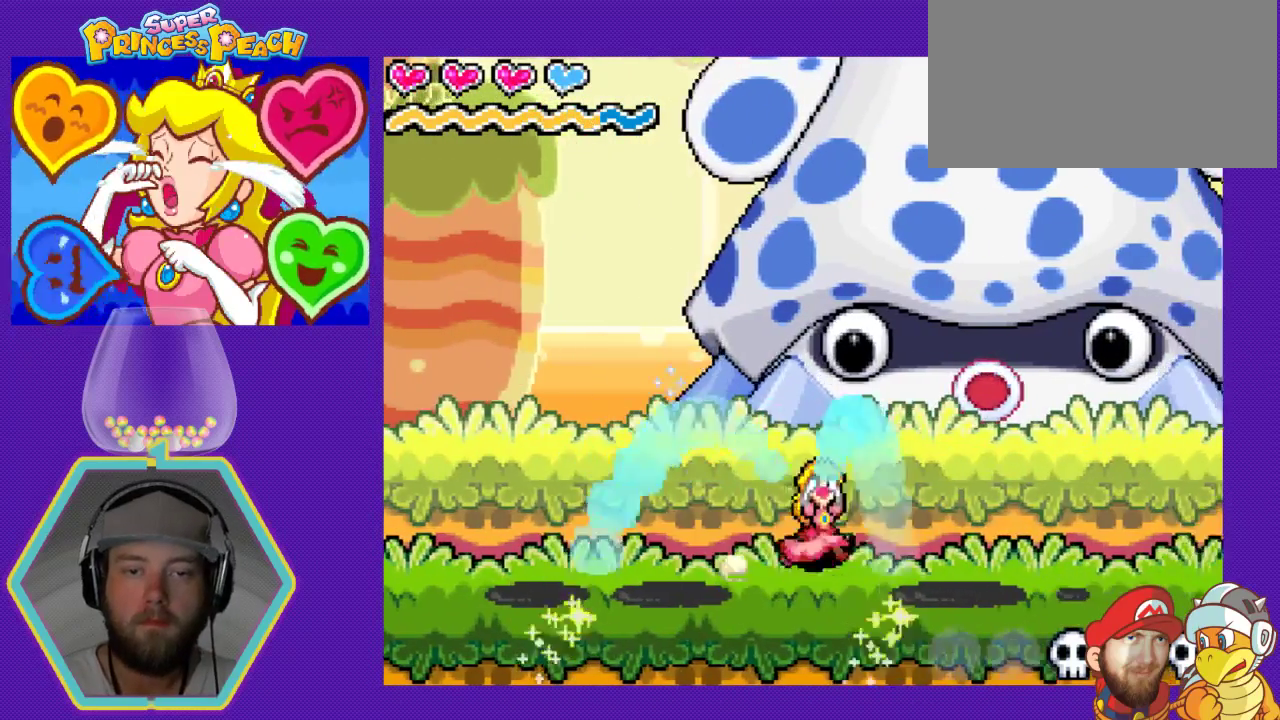
{"buttons": ["DPAD_DOWN", "DPAD_RIGHT"], "events": [[33, "DPAD_DOWN", "up"], [33, "DPAD_LEFT", "down"], [33, "DPAD_RIGHT", "up"], [400, "DPAD_DOWN", "down"], [433, "DPAD_LEFT", "up"], [467, "DPAD_RIGHT", "down"]]}
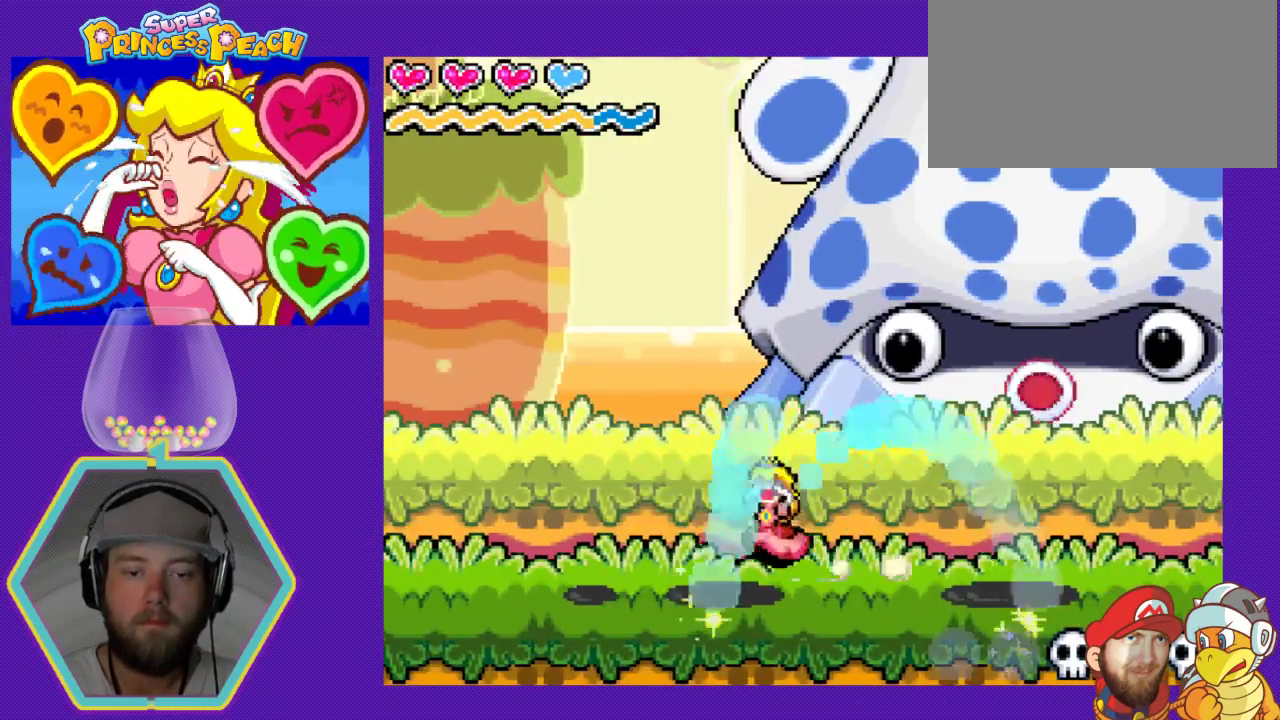
{"buttons": ["DPAD_DOWN", "DPAD_RIGHT"], "events": [[33, "DPAD_DOWN", "up"], [467, "DPAD_DOWN", "down"]]}
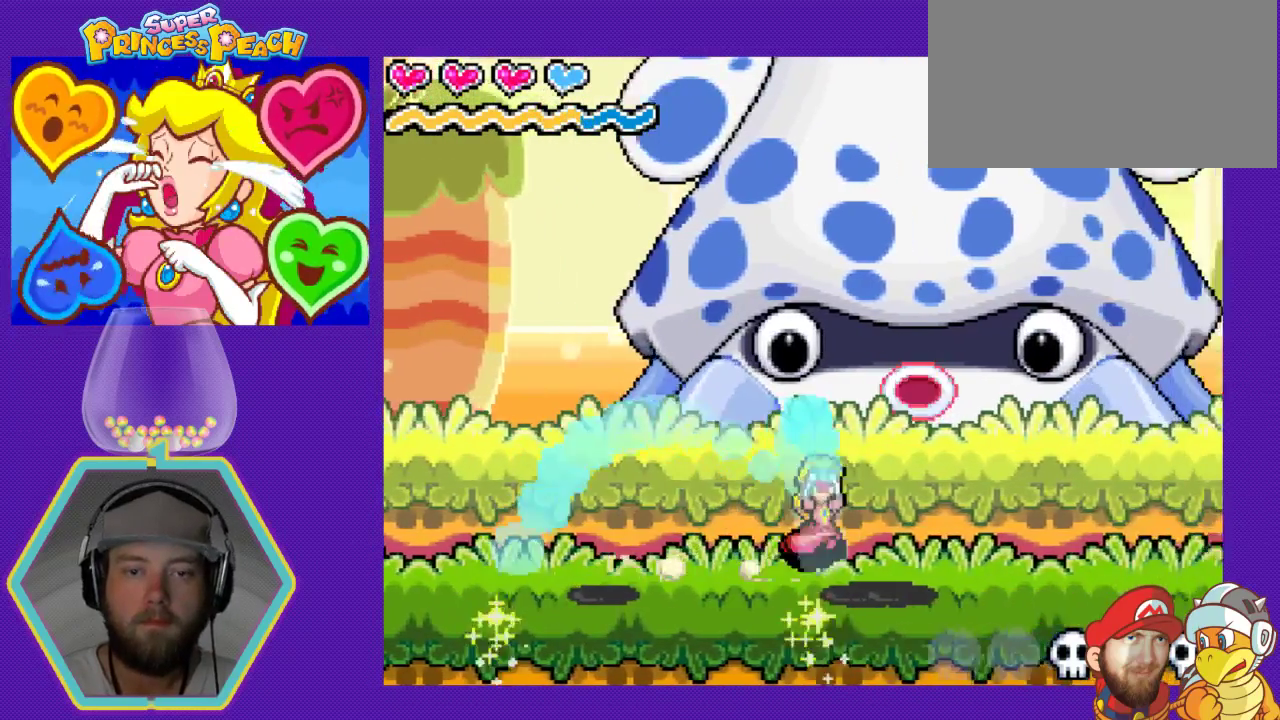
{"buttons": ["DPAD_DOWN", "DPAD_LEFT"], "events": [[33, "DPAD_DOWN", "up"], [33, "DPAD_RIGHT", "up"], [67, "DPAD_LEFT", "down"], [500, "DPAD_DOWN", "down"]]}
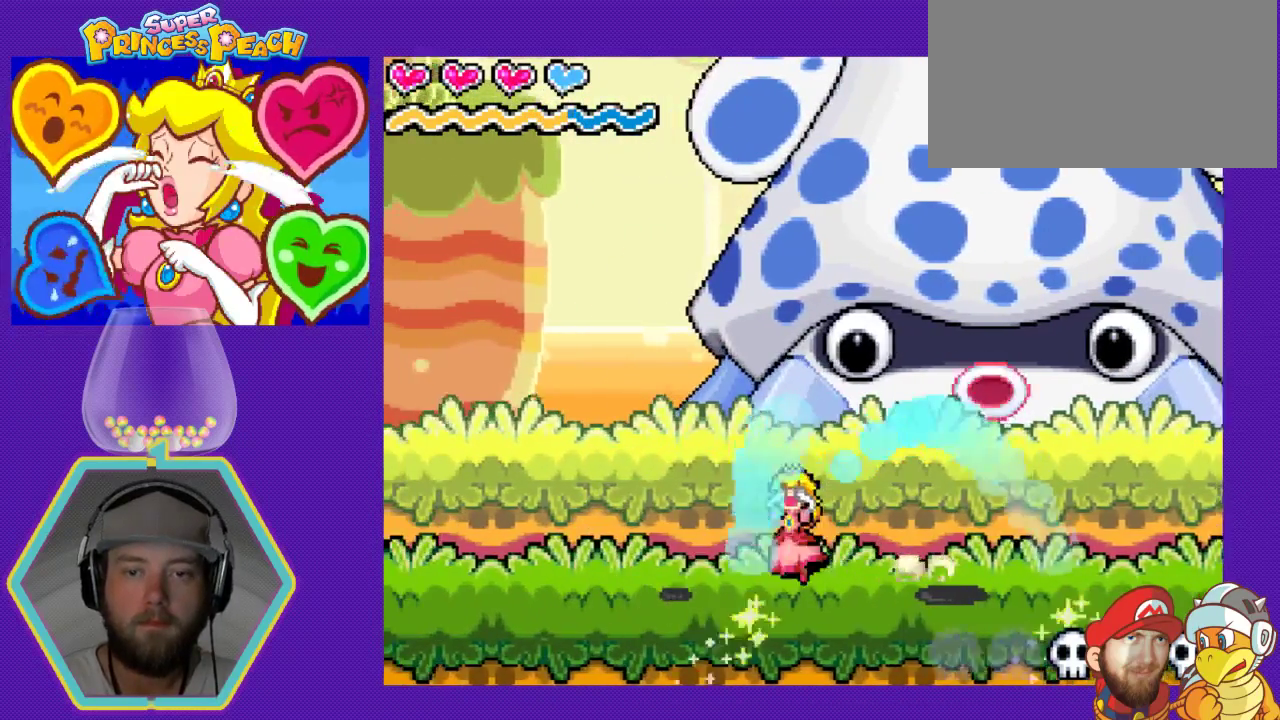
{"buttons": ["DPAD_RIGHT"], "events": [[33, "DPAD_LEFT", "up"], [33, "DPAD_RIGHT", "down"], [67, "DPAD_DOWN", "up"]]}
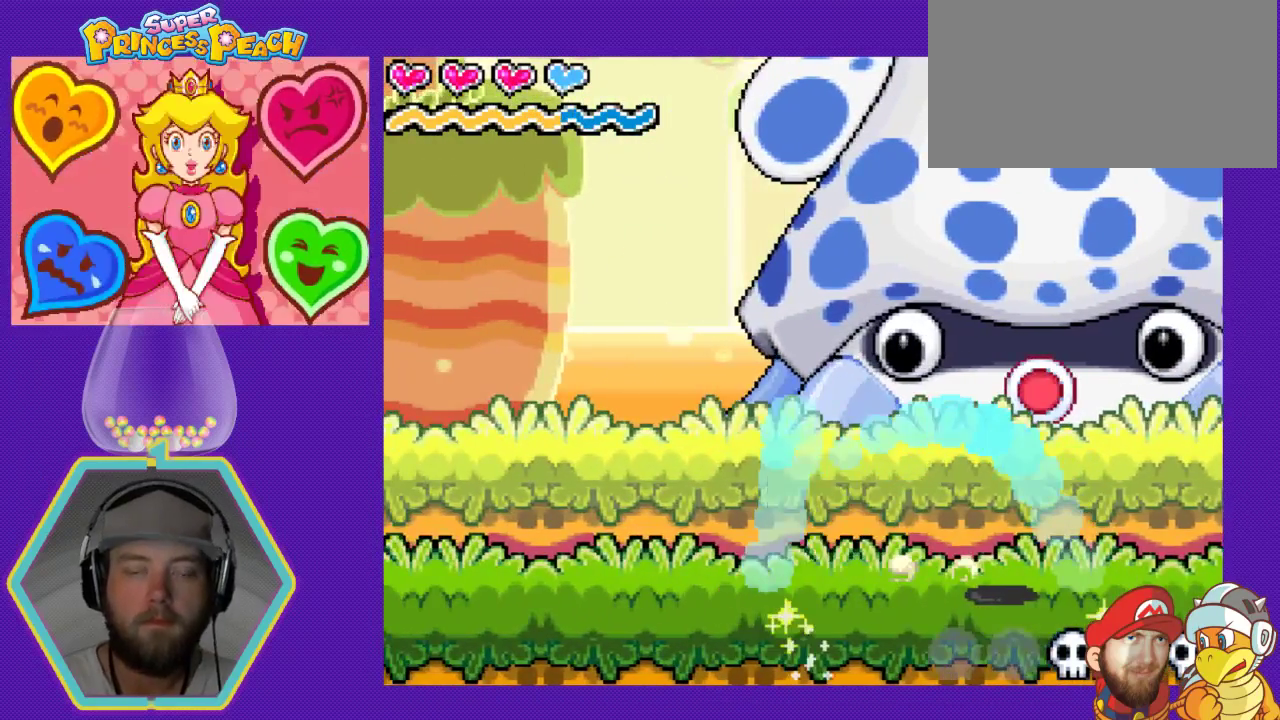
{"buttons": ["A", "DPAD_RIGHT"], "events": [[500, "A", "down"]]}
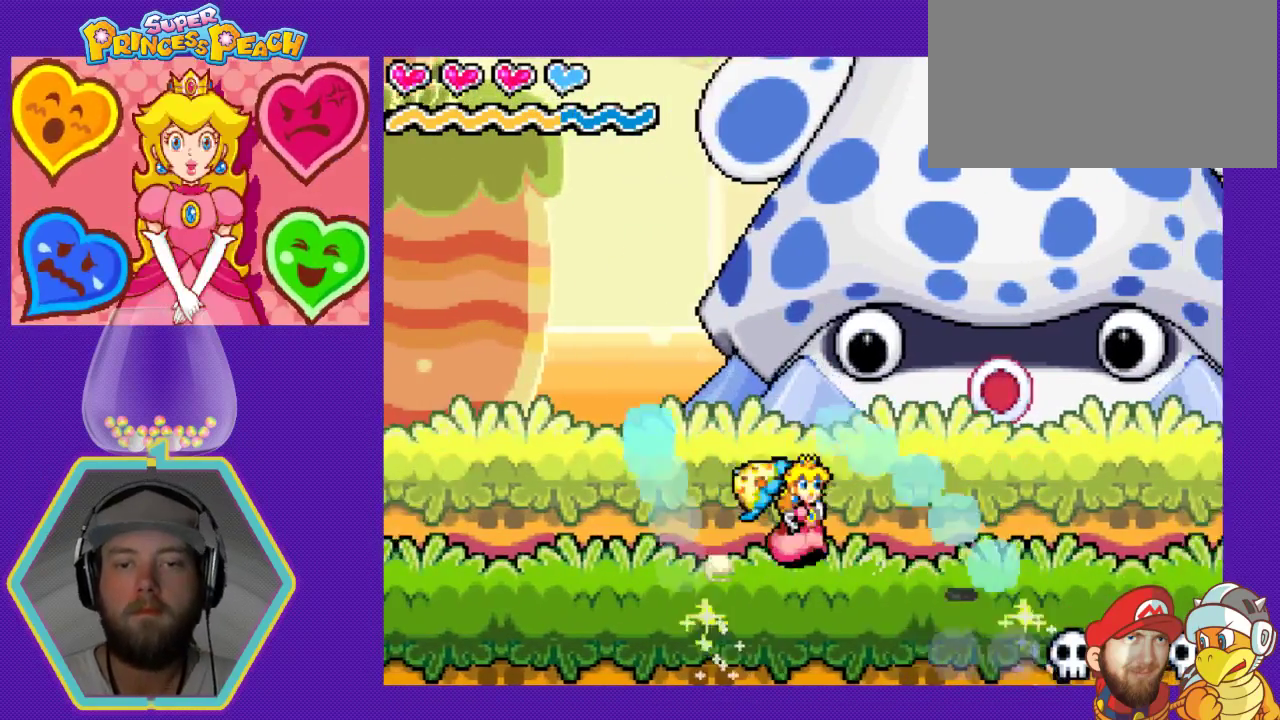
{"buttons": ["DPAD_RIGHT"], "events": [[167, "A", "up"], [233, "B", "down"], [267, "DPAD_RIGHT", "up"], [333, "B", "up"], [433, "DPAD_RIGHT", "down"]]}
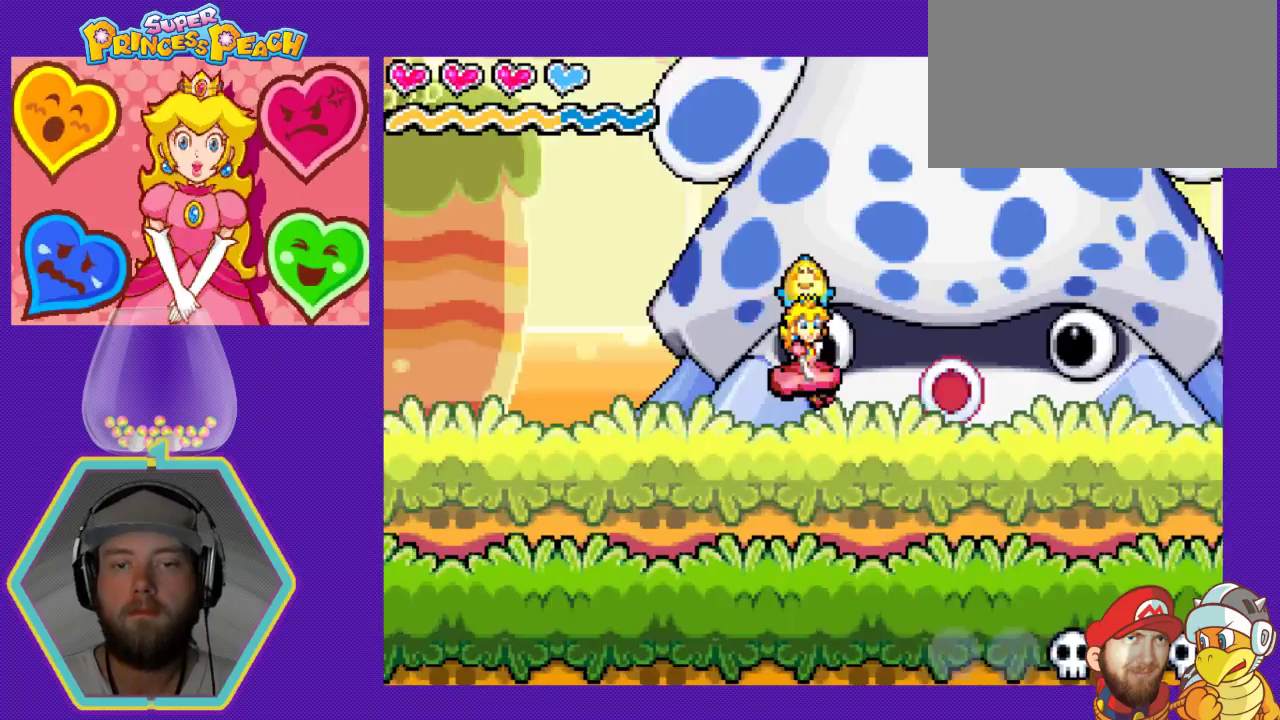
{"buttons": ["A", "DPAD_RIGHT"], "events": [[400, "DPAD_RIGHT", "up"], [500, "A", "down"], [500, "DPAD_RIGHT", "down"]]}
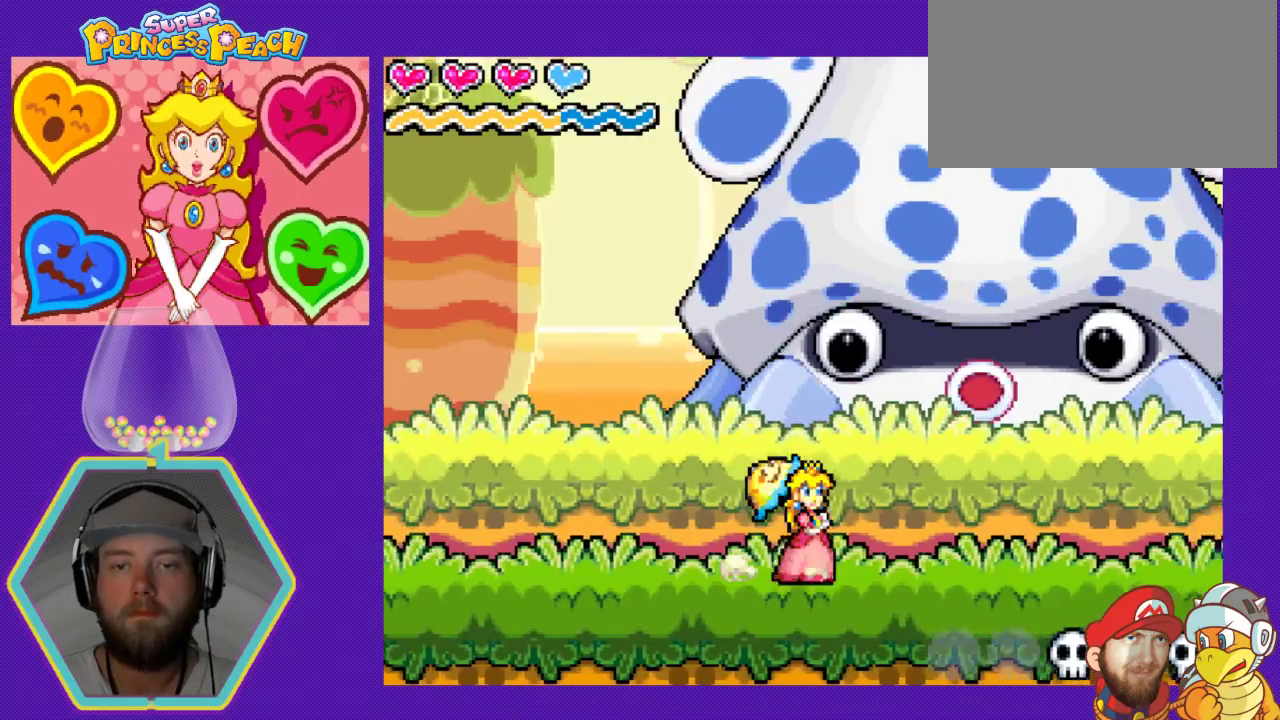
{"buttons": [], "events": [[100, "A", "up"], [167, "B", "down"], [233, "DPAD_RIGHT", "up"], [300, "B", "up"]]}
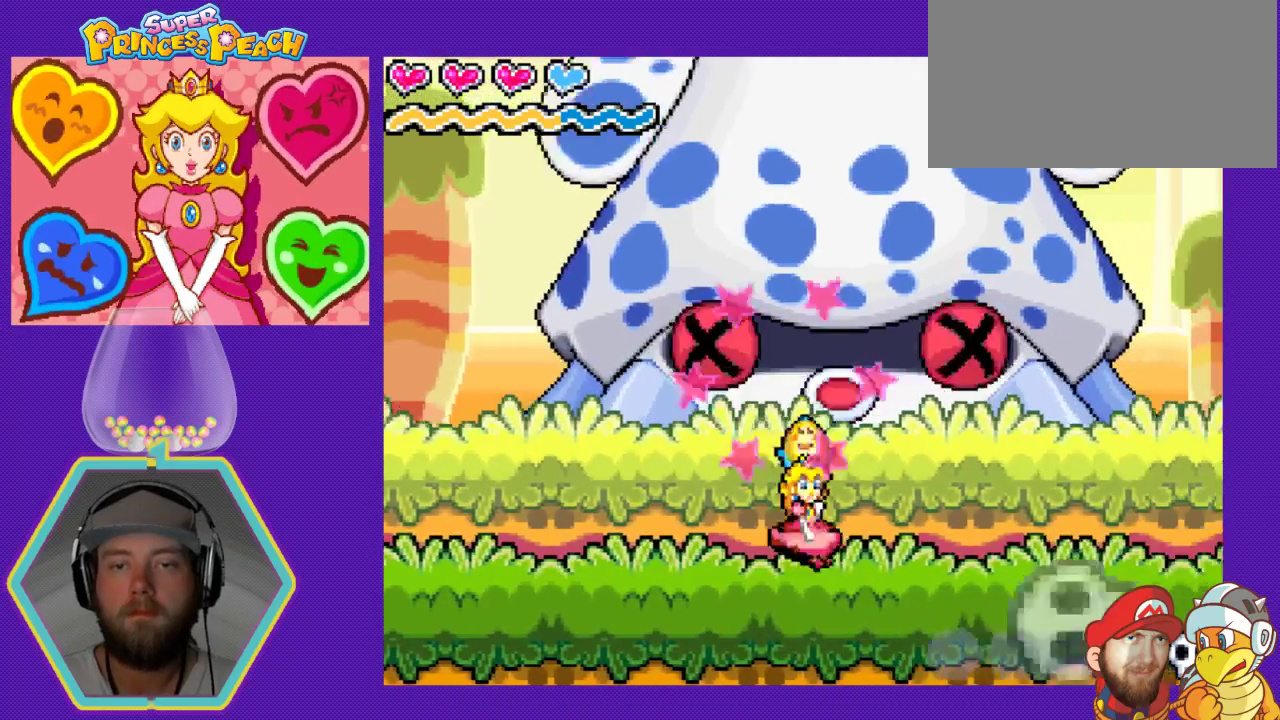
{"buttons": ["DPAD_RIGHT"], "events": [[100, "DPAD_RIGHT", "down"]]}
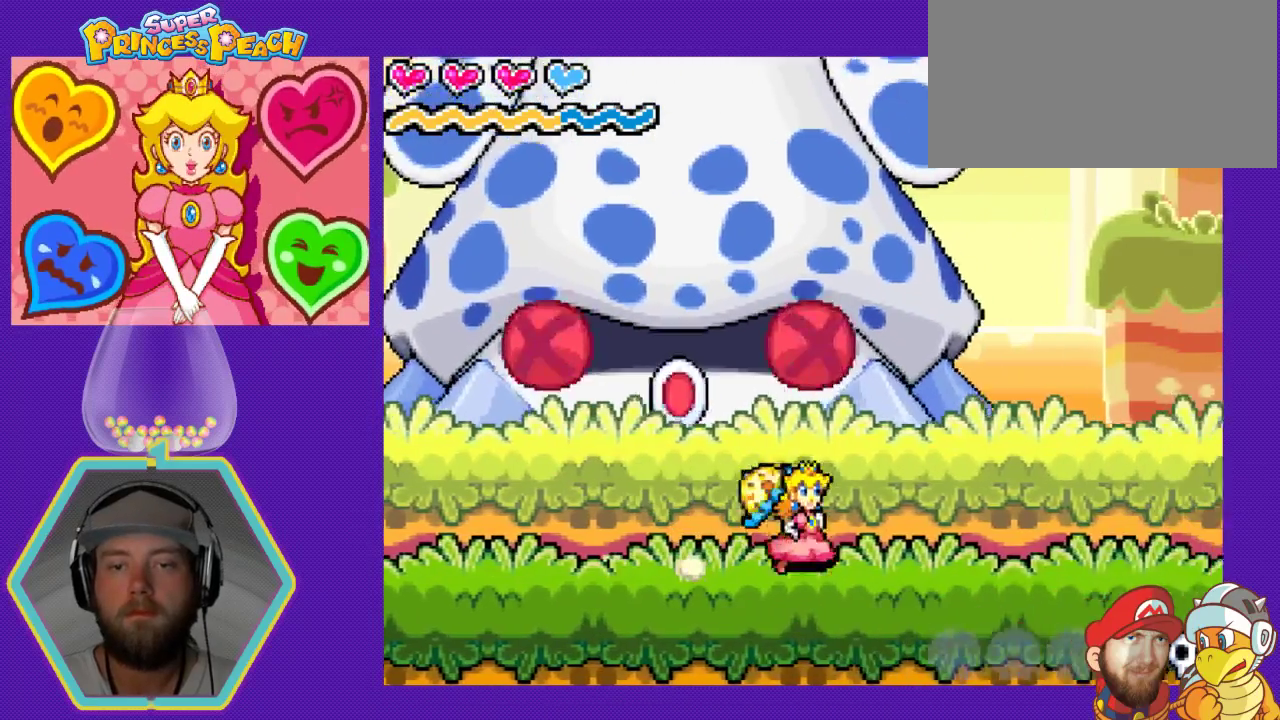
{"buttons": ["DPAD_LEFT"], "events": [[67, "DPAD_RIGHT", "up"], [100, "DPAD_LEFT", "down"]]}
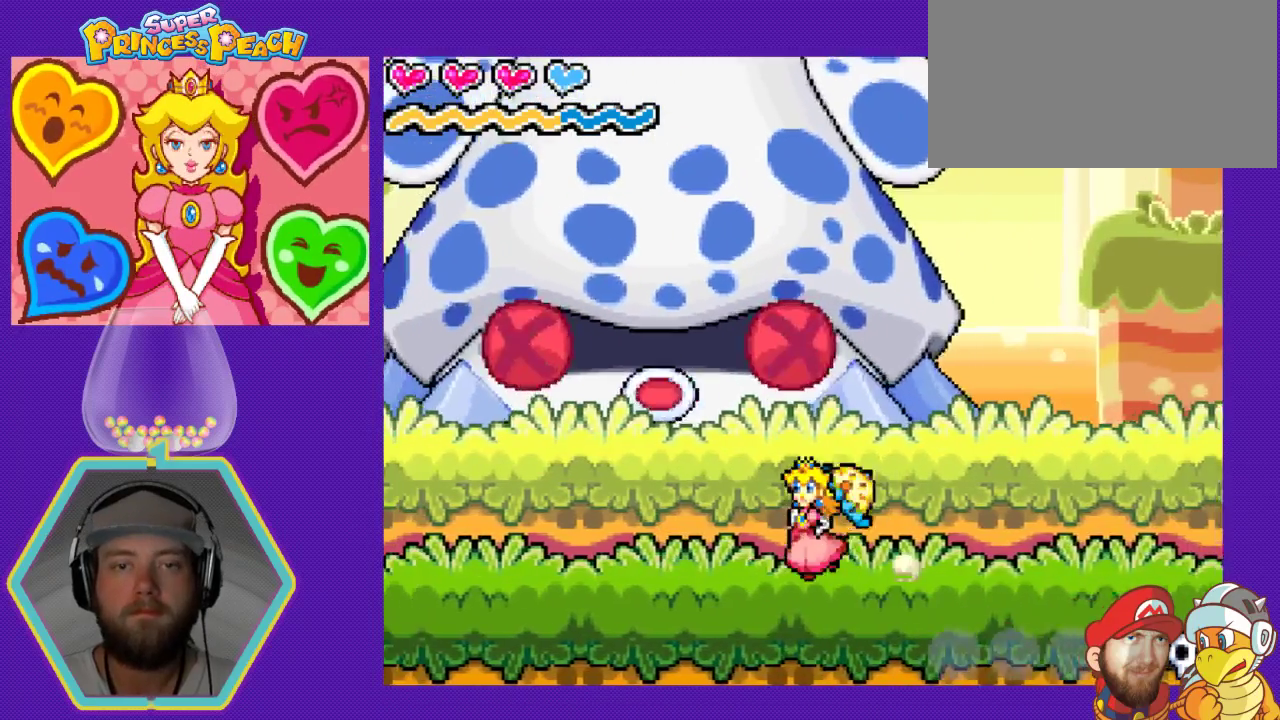
{"buttons": ["DPAD_LEFT"], "events": []}